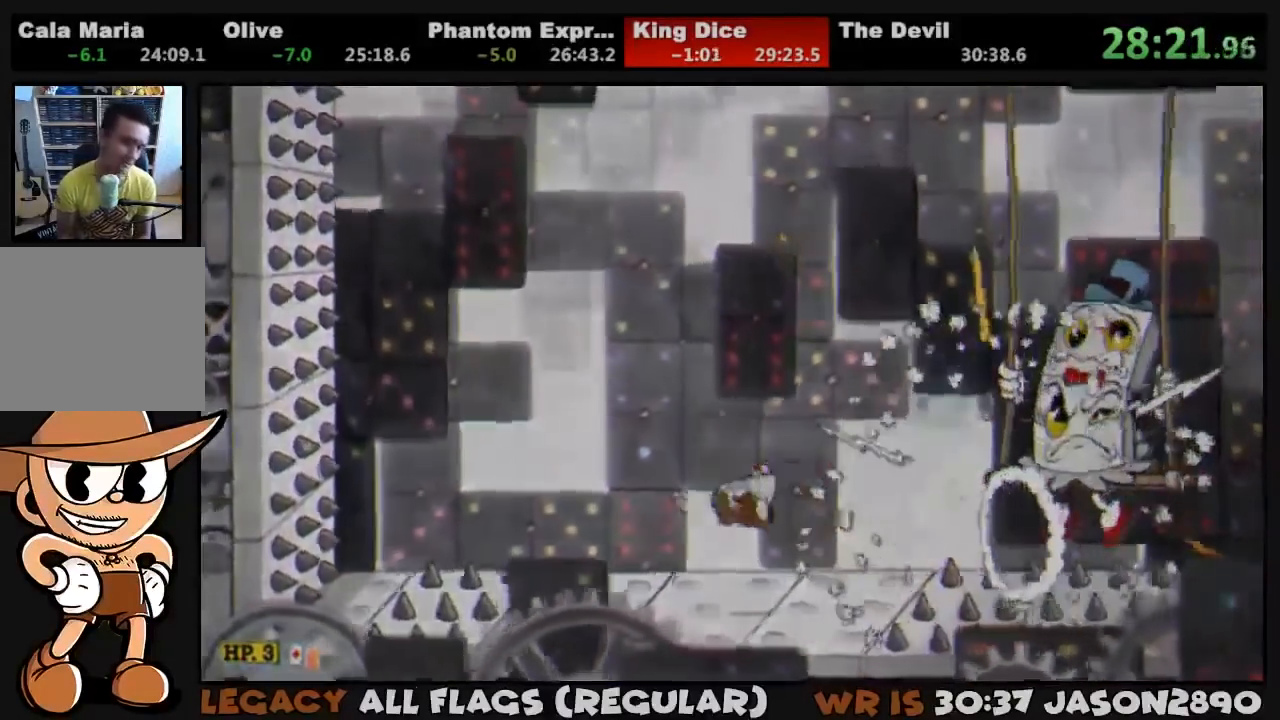
Gameplay with a controller (PlayStation layout); each line is a JSON object with the inputs held at the frame after it (dt_ms = milliseconds from this image to that frame). "button_events" lists button changes between this image and that frame as [ms after this image, input, new state], when the widget could be followed in between (sticks are given only as held states).
{"dt_ms": 500, "buttons": ["TRIANGLE"], "left_stick": "center", "right_stick": "center", "button_events": [[317, "DPAD_RIGHT", "down"], [350, "TRIANGLE", "down"], [450, "DPAD_RIGHT", "up"]]}
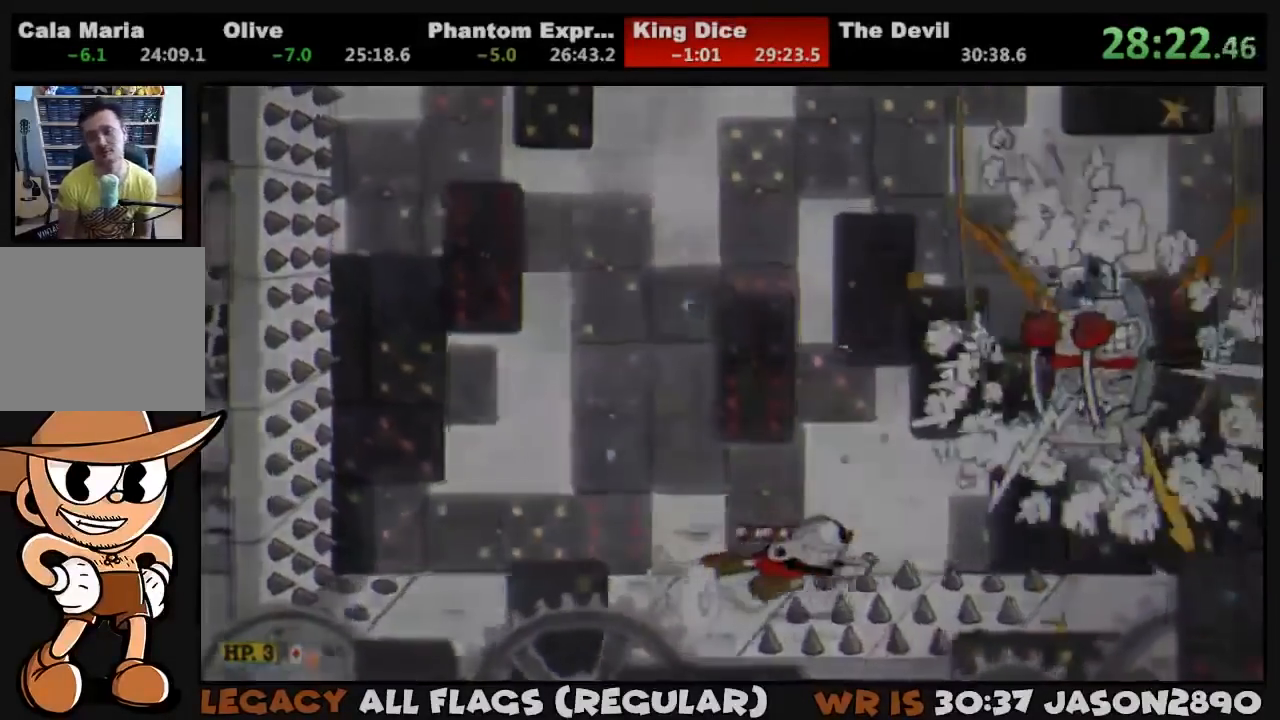
{"dt_ms": 1000, "buttons": [], "left_stick": "center", "right_stick": "center", "button_events": [[83, "TRIANGLE", "up"]]}
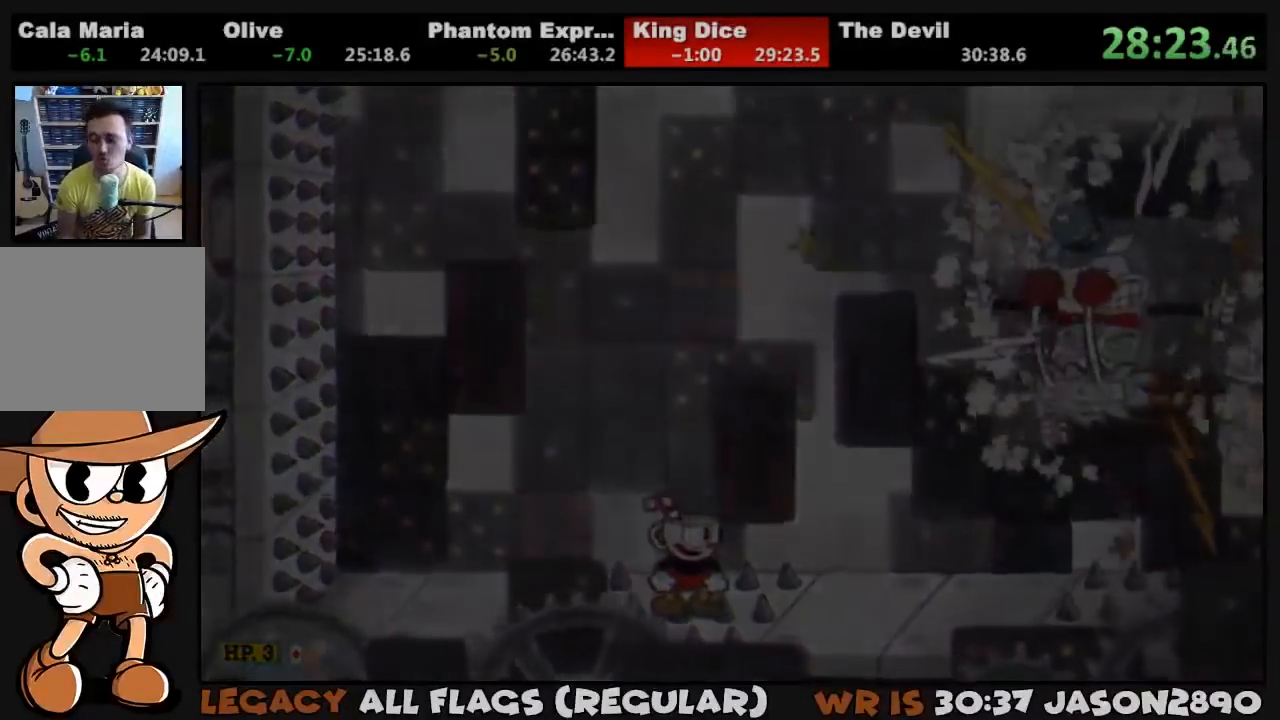
{"dt_ms": 500, "buttons": [], "left_stick": "center", "right_stick": "center", "button_events": []}
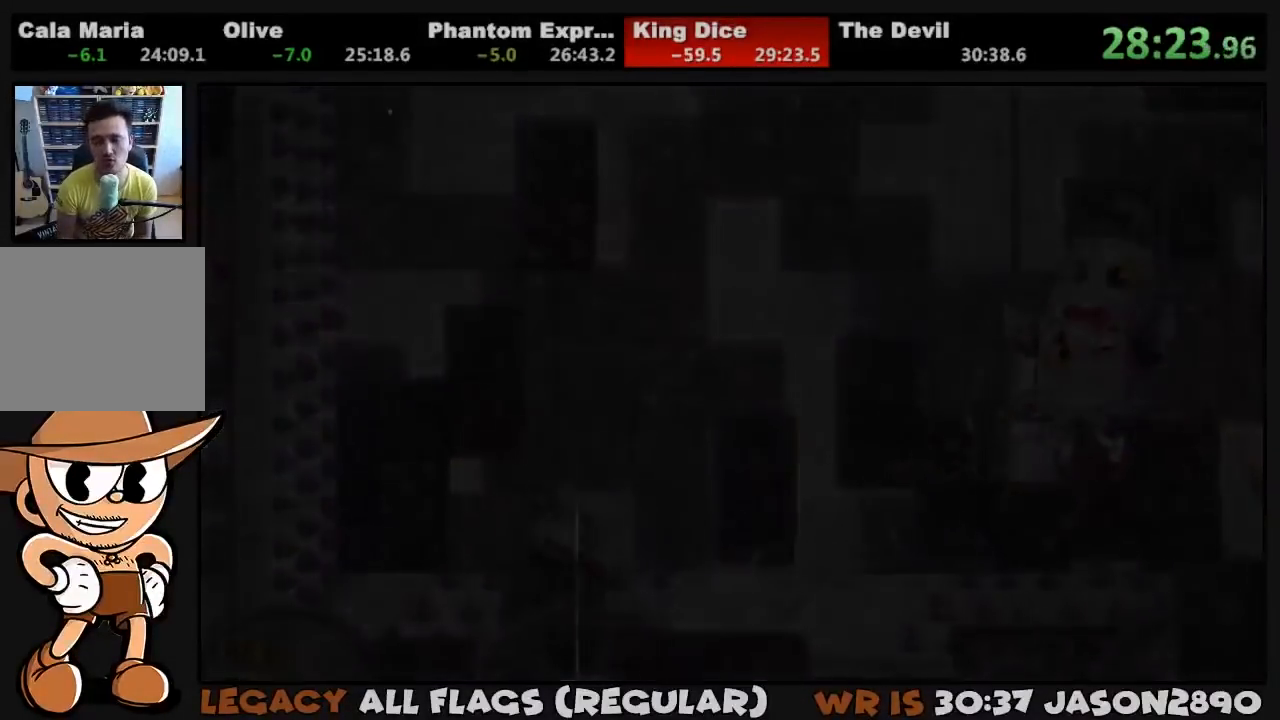
{"dt_ms": 500, "buttons": [], "left_stick": "center", "right_stick": "center", "button_events": []}
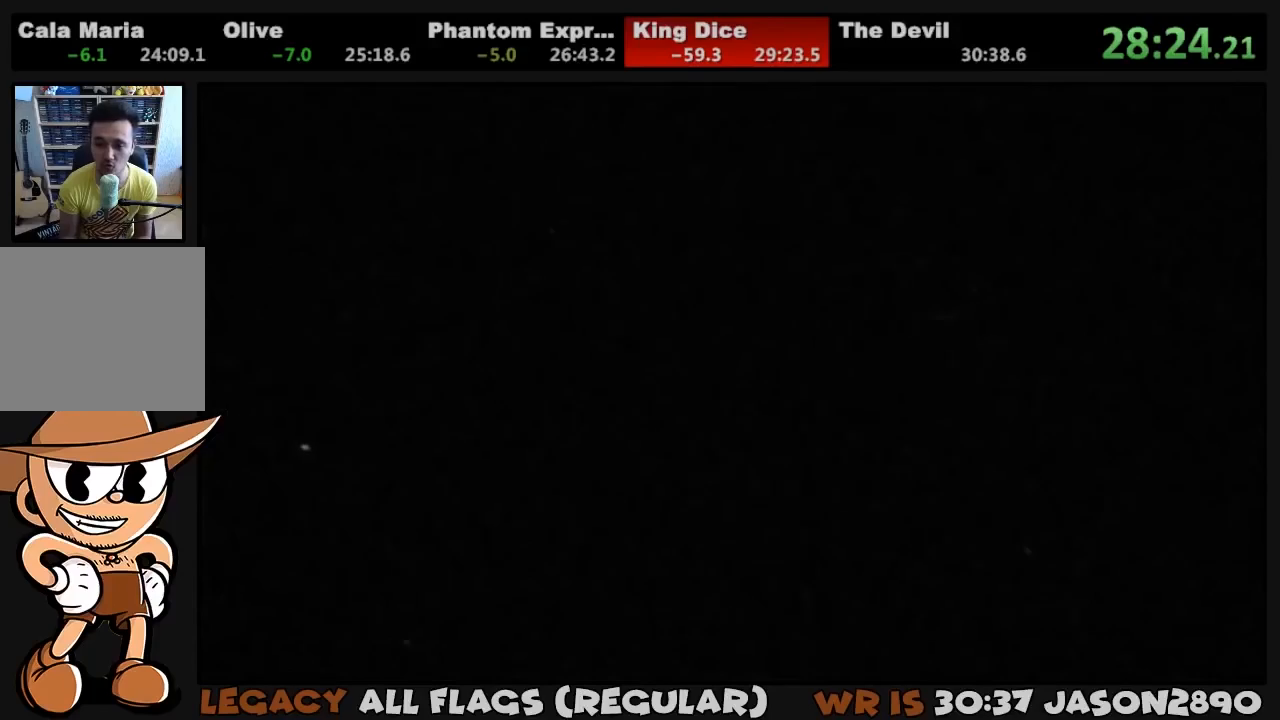
{"dt_ms": 500, "buttons": [], "left_stick": "center", "right_stick": "center", "button_events": []}
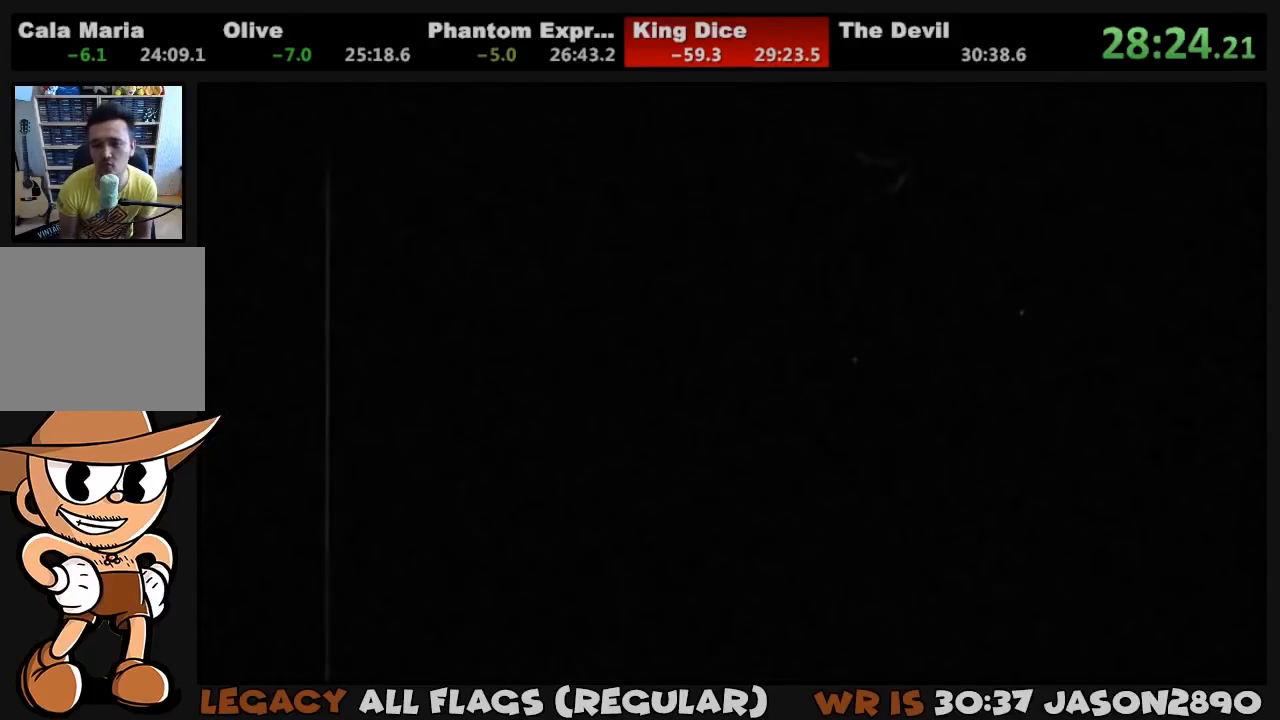
{"dt_ms": 500, "buttons": [], "left_stick": "center", "right_stick": "center", "button_events": []}
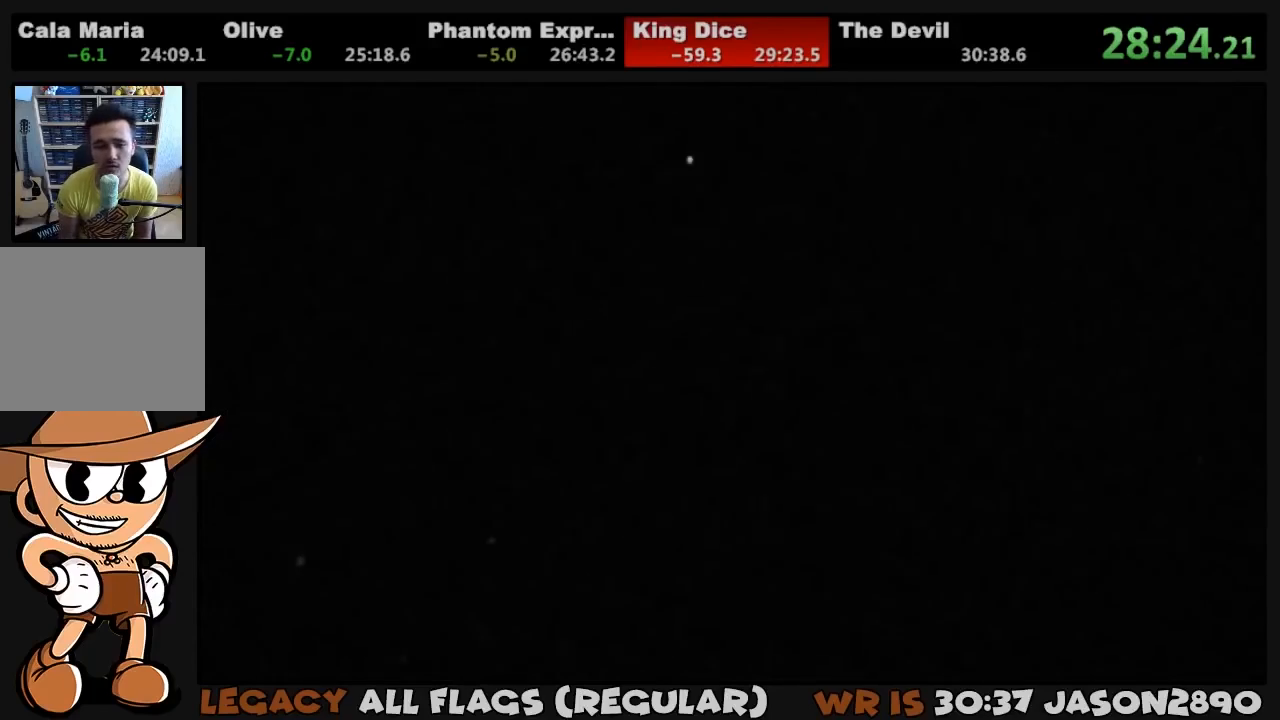
{"dt_ms": 500, "buttons": [], "left_stick": "center", "right_stick": "center", "button_events": []}
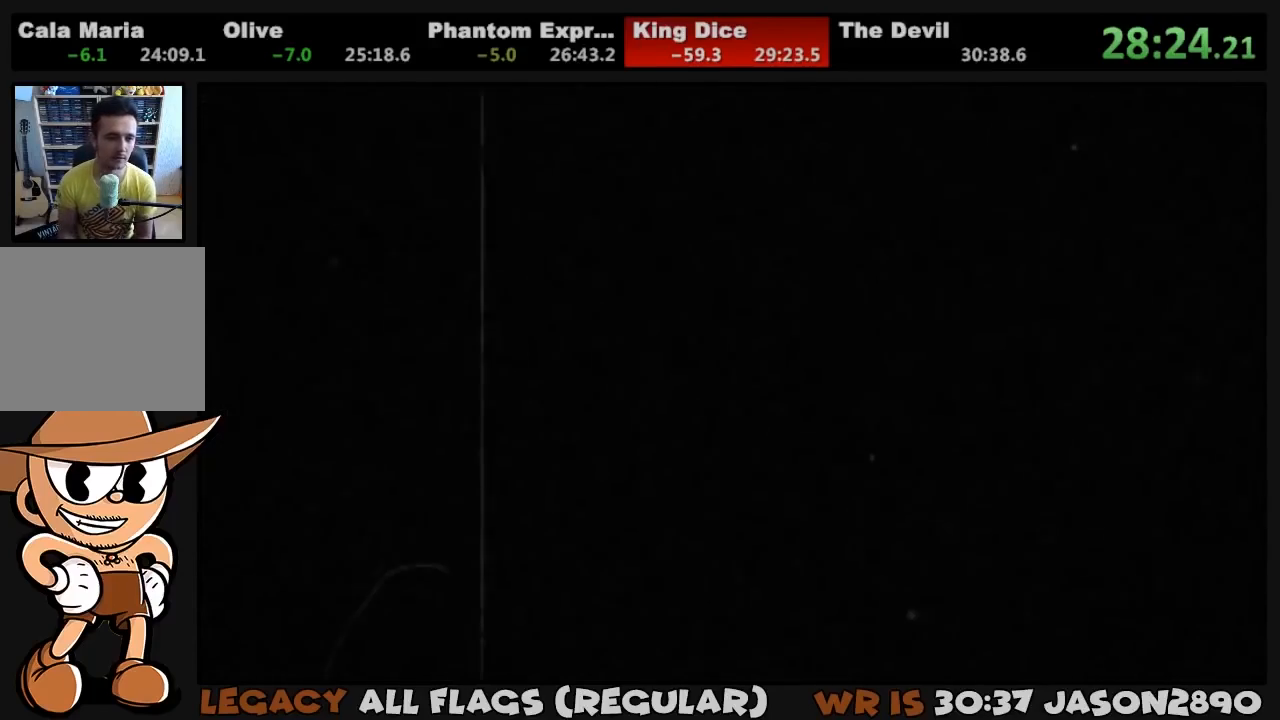
{"dt_ms": 500, "buttons": ["CROSS"], "left_stick": "center", "right_stick": "center", "button_events": [[283, "CIRCLE", "down"], [450, "CIRCLE", "up"], [450, "CROSS", "down"]]}
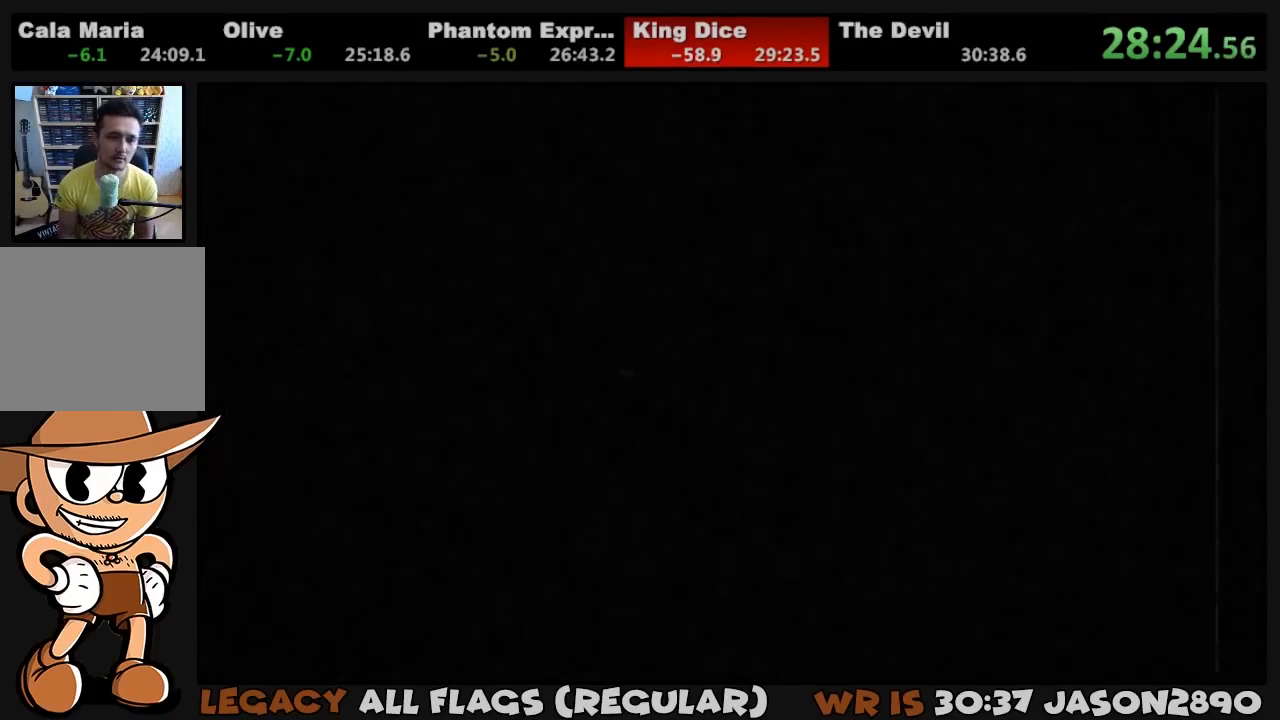
{"dt_ms": 500, "buttons": [], "left_stick": "center", "right_stick": "center", "button_events": [[117, "CROSS", "up"]]}
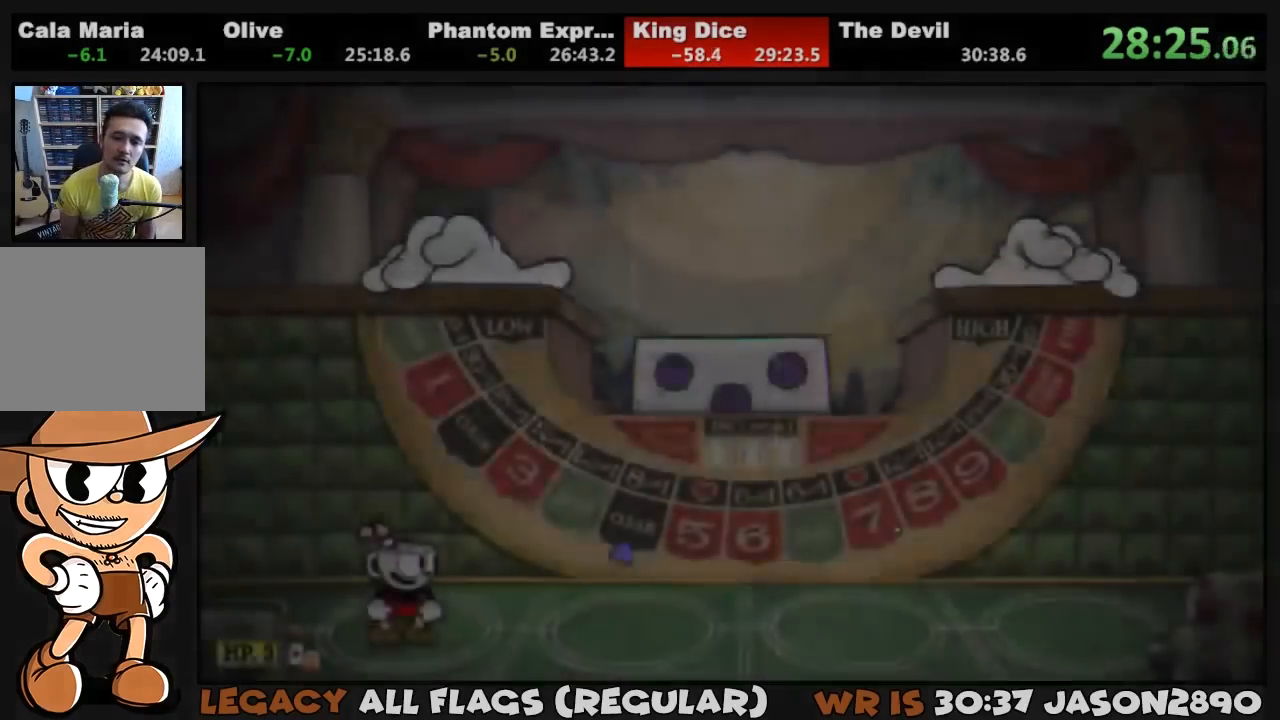
{"dt_ms": 1000, "buttons": ["DPAD_RIGHT"], "left_stick": "center", "right_stick": "center"}
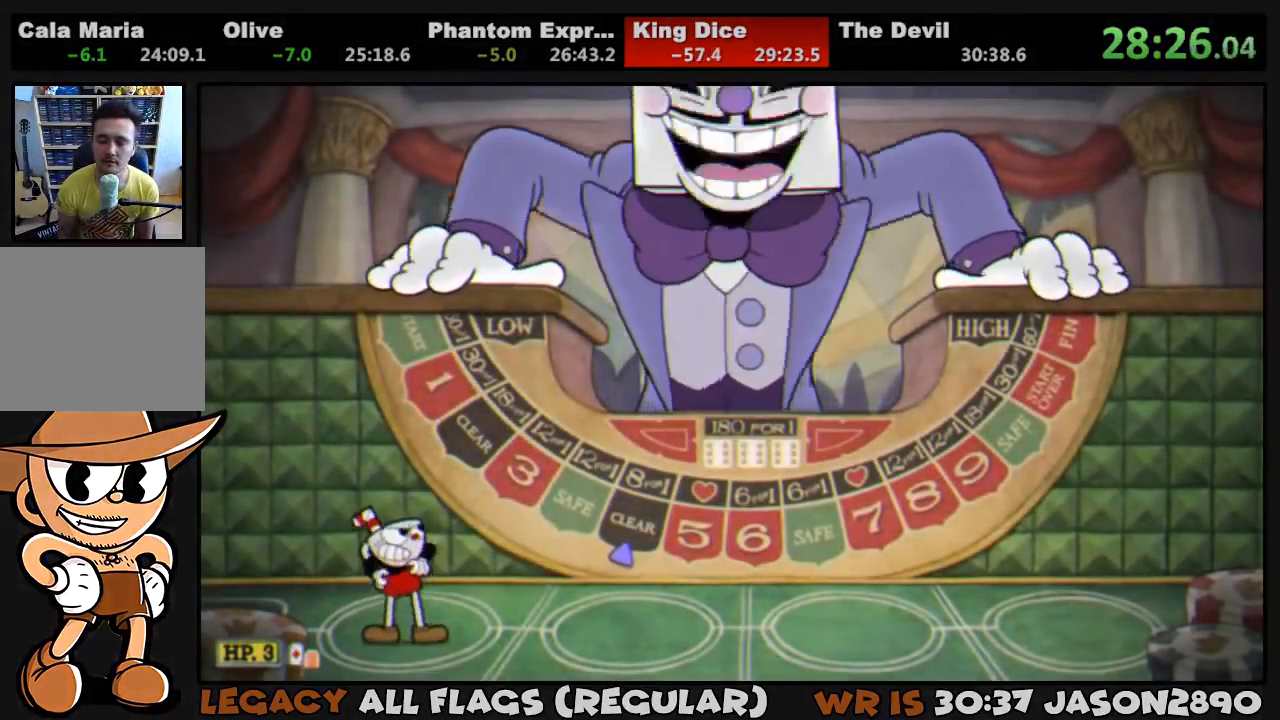
{"dt_ms": 500, "buttons": ["DPAD_RIGHT"], "left_stick": "center", "right_stick": "center", "button_events": []}
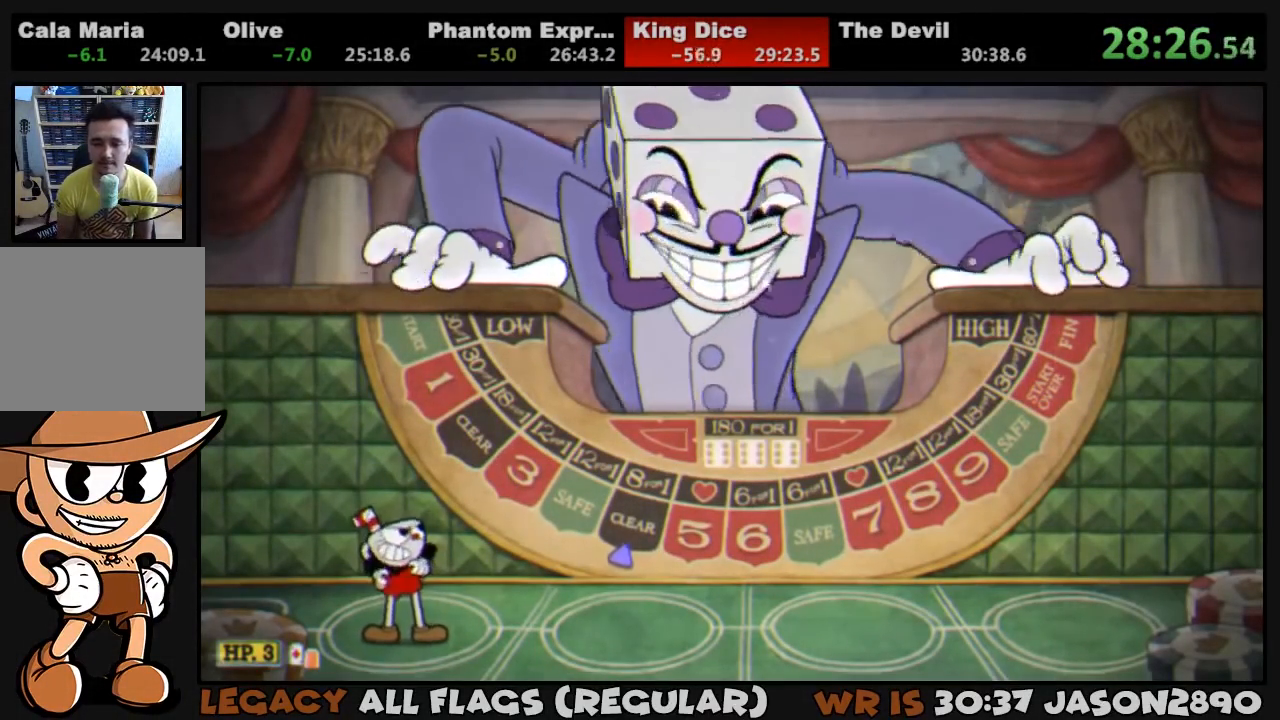
{"dt_ms": 500, "buttons": ["DPAD_RIGHT"], "left_stick": "center", "right_stick": "center", "button_events": []}
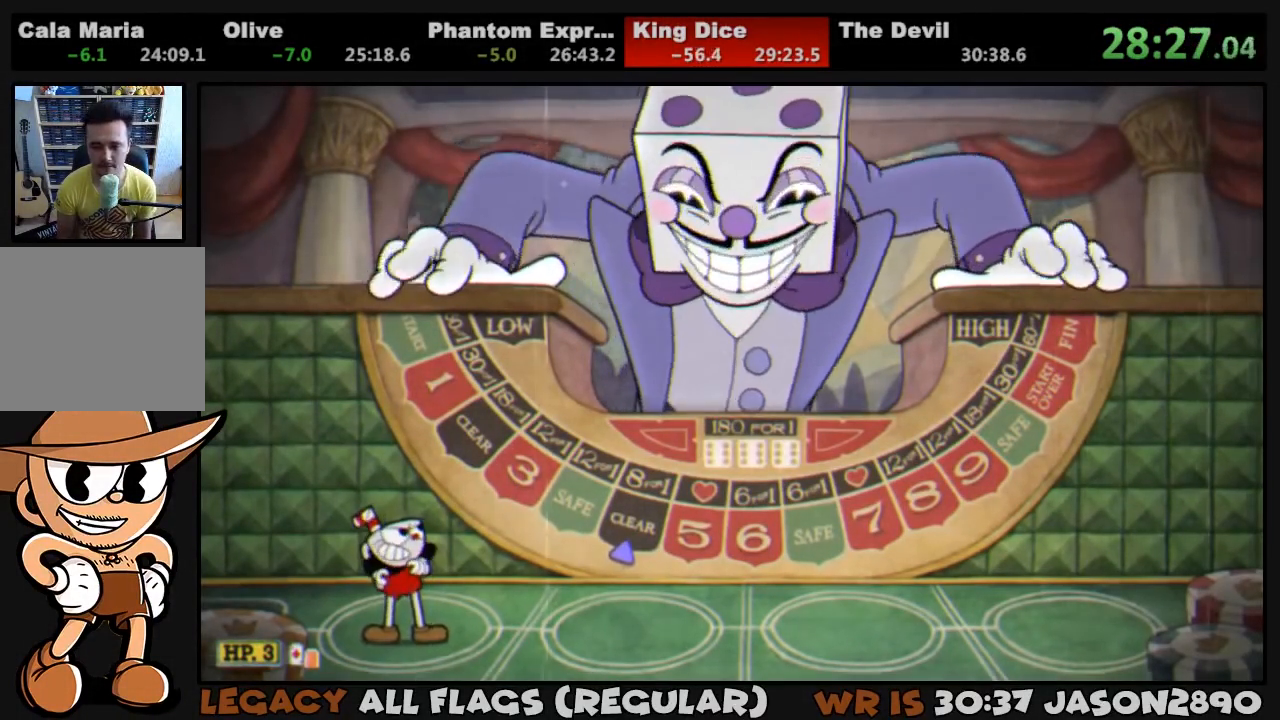
{"dt_ms": 500, "buttons": ["DPAD_RIGHT"], "left_stick": "center", "right_stick": "center", "button_events": []}
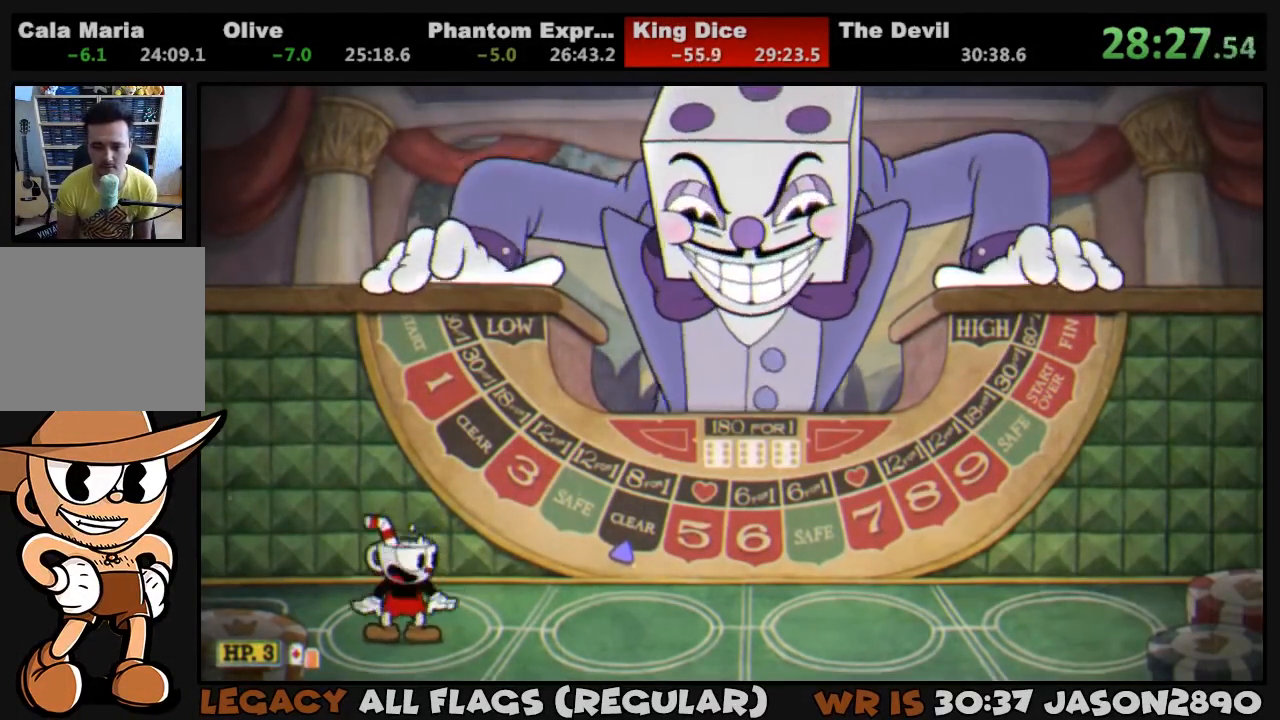
{"dt_ms": 500, "buttons": ["DPAD_RIGHT"], "left_stick": "center", "right_stick": "center", "button_events": []}
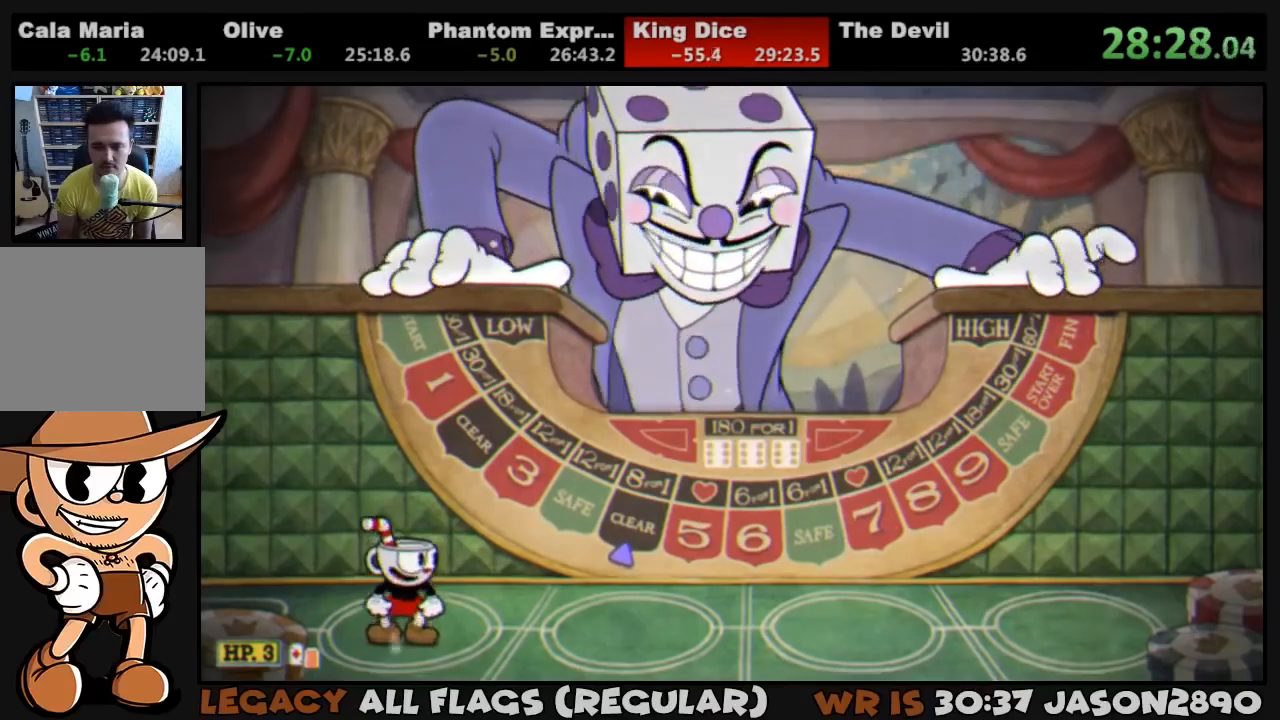
{"dt_ms": 500, "buttons": ["DPAD_RIGHT"], "left_stick": "center", "right_stick": "center", "button_events": []}
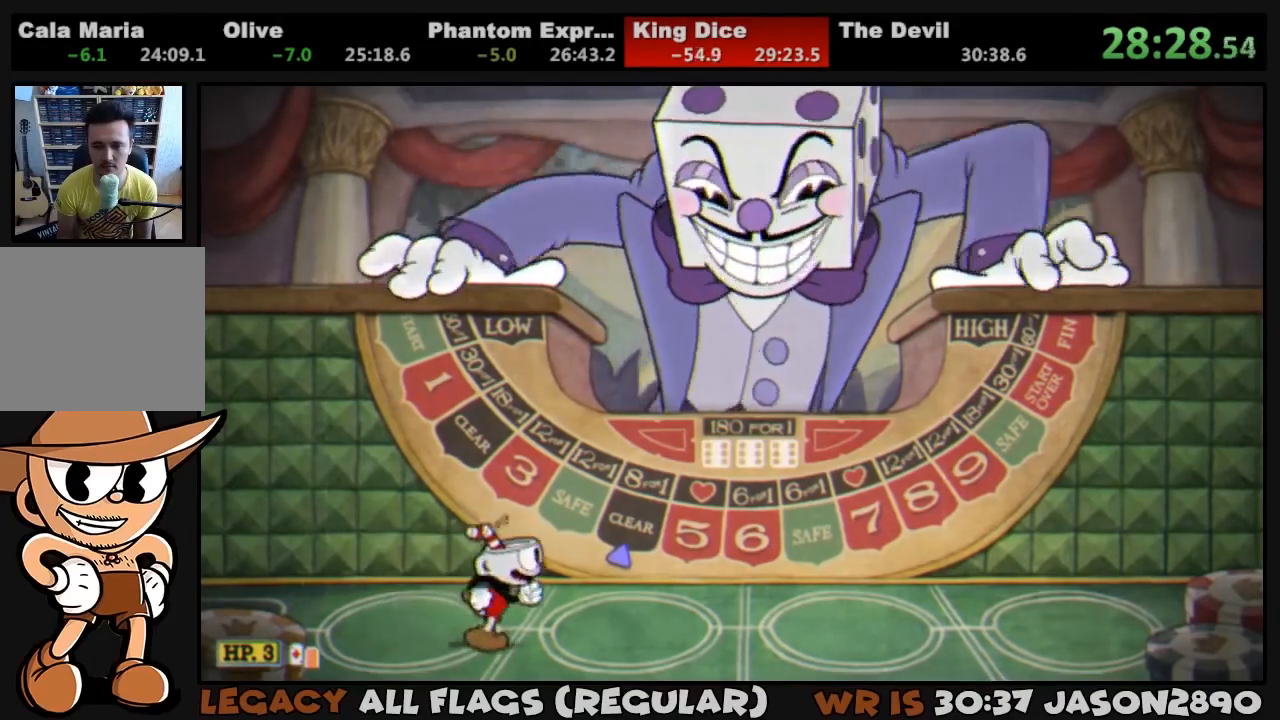
{"dt_ms": 500, "buttons": ["DPAD_RIGHT"], "left_stick": "center", "right_stick": "center", "button_events": []}
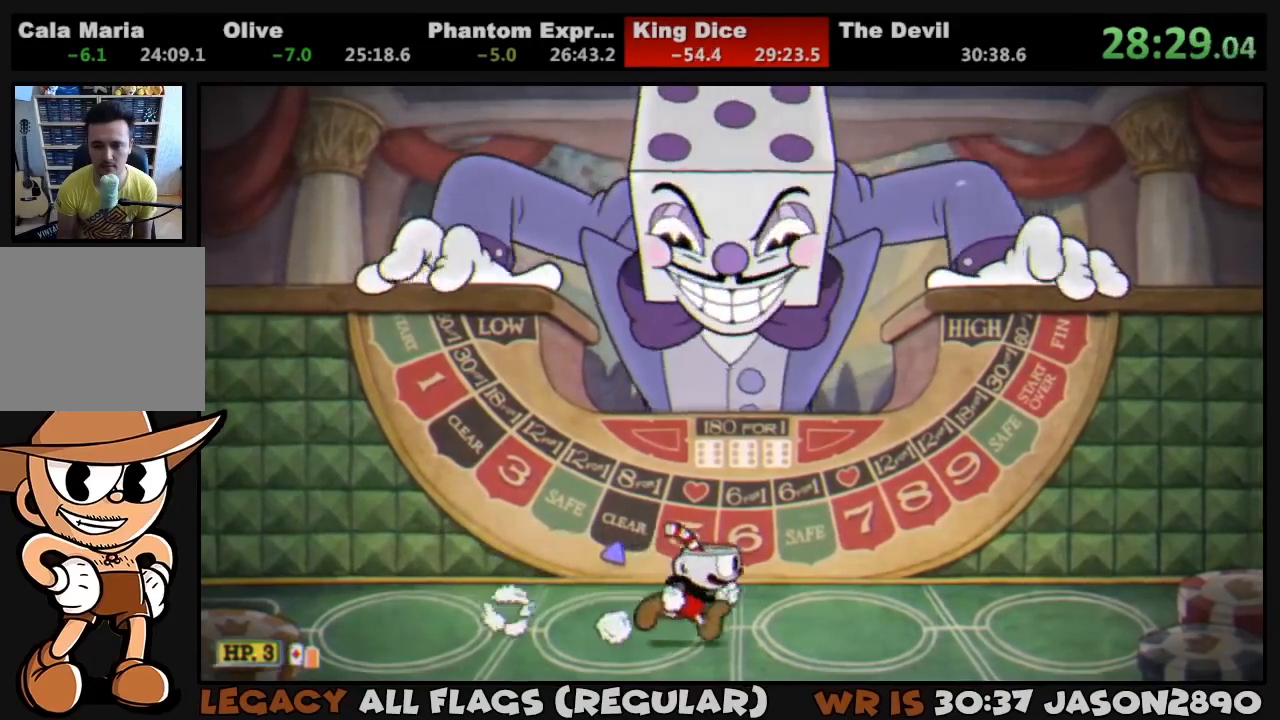
{"dt_ms": 500, "buttons": [], "left_stick": "center", "right_stick": "center", "button_events": [[50, "DPAD_RIGHT", "up"]]}